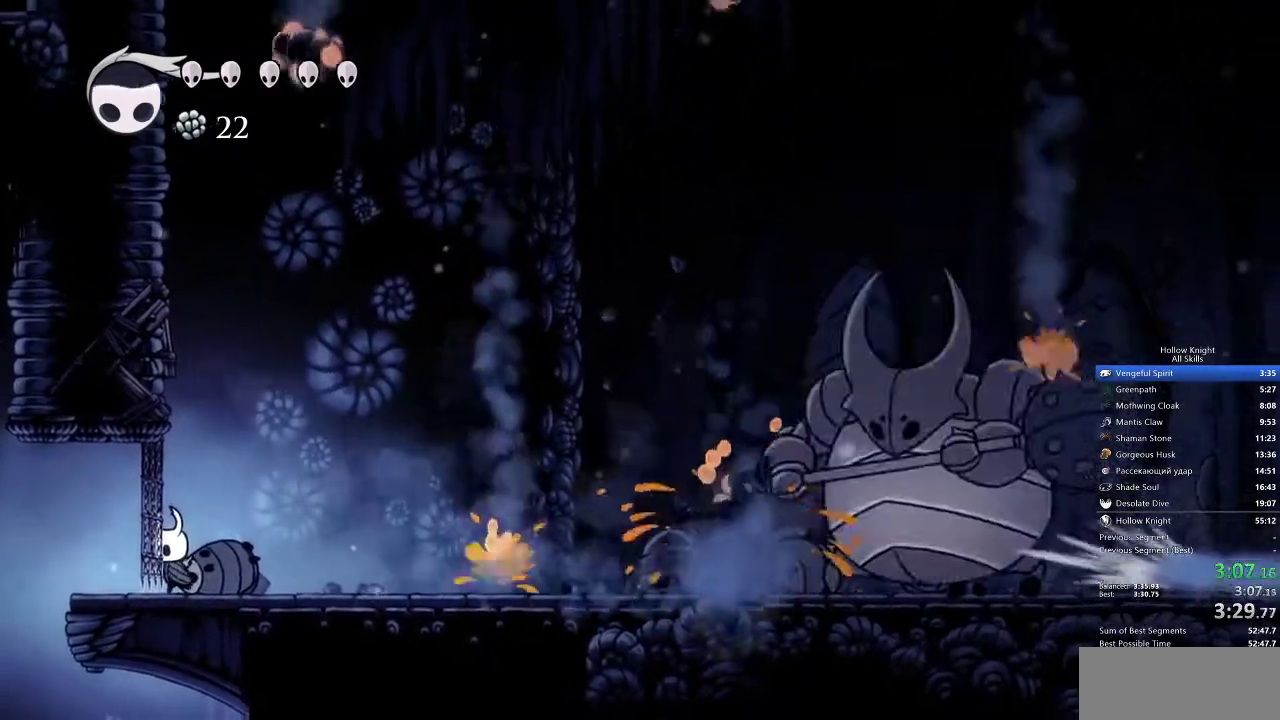
Gameplay with keyboard; each line is a JSON object with the keys held at the frame after it. "events" lists presses ("down") and releases ("up") of "cdash", "dash", "dnail", "down", "heal", "inv", "jump", "left", "nail", "right", "spell" and "up" between this image and that frame as [ms after this image, input, new state], when the widget could be followed in between. No other keys are recorded. Mouse input is not recorded. Key names are as the overlay labels them; some are game actions (e.g. jump) rather than physical keys.
{"keys": ["left"], "events": []}
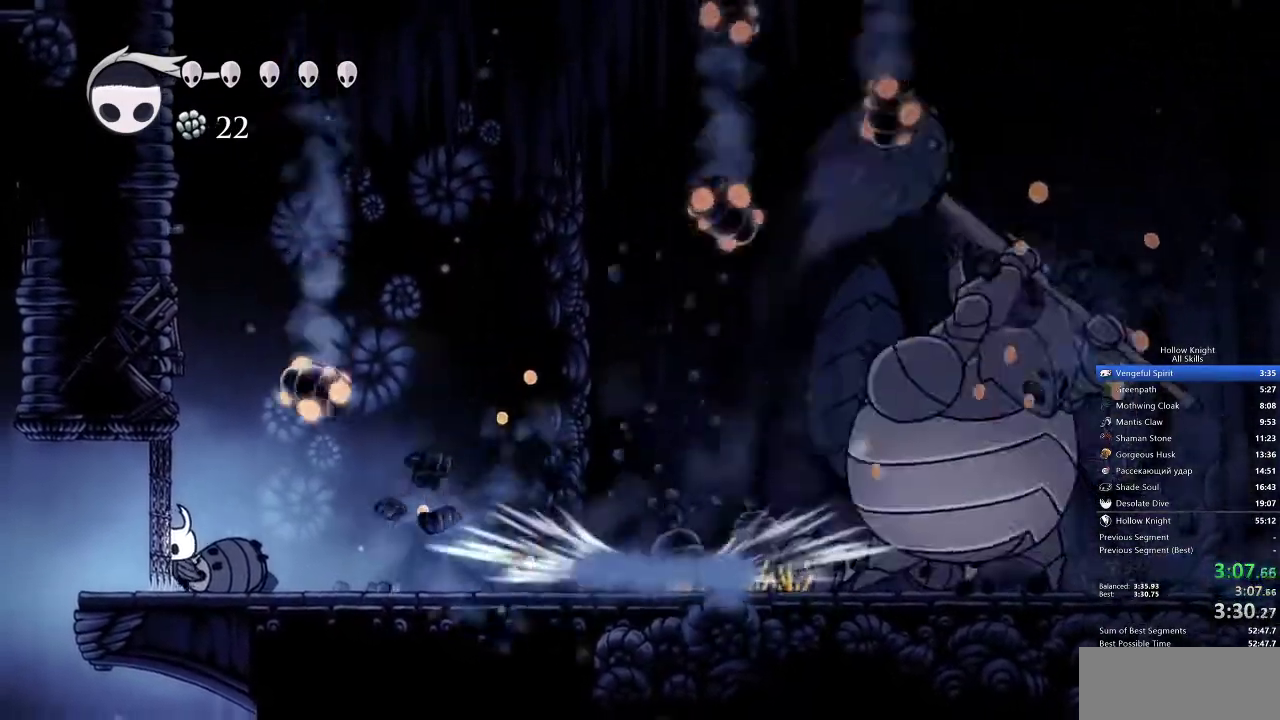
{"keys": ["left", "up"], "events": [[67, "up", "down"]]}
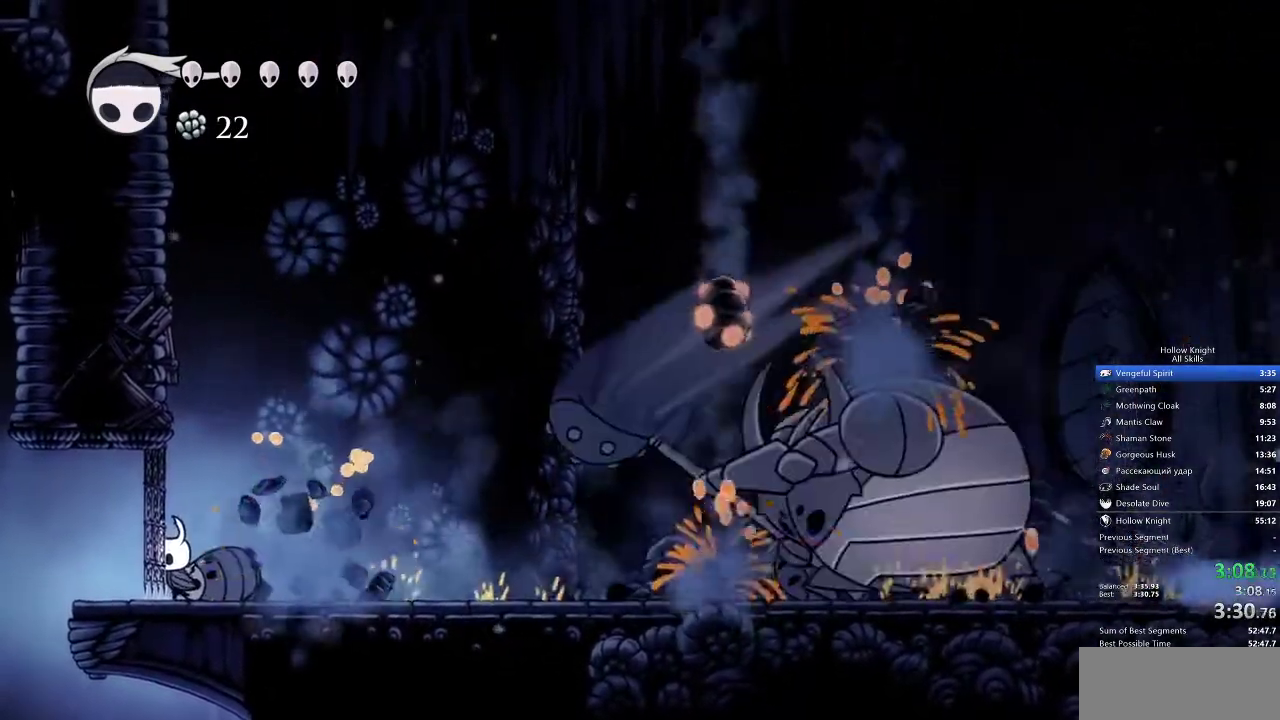
{"keys": ["left", "up"], "events": []}
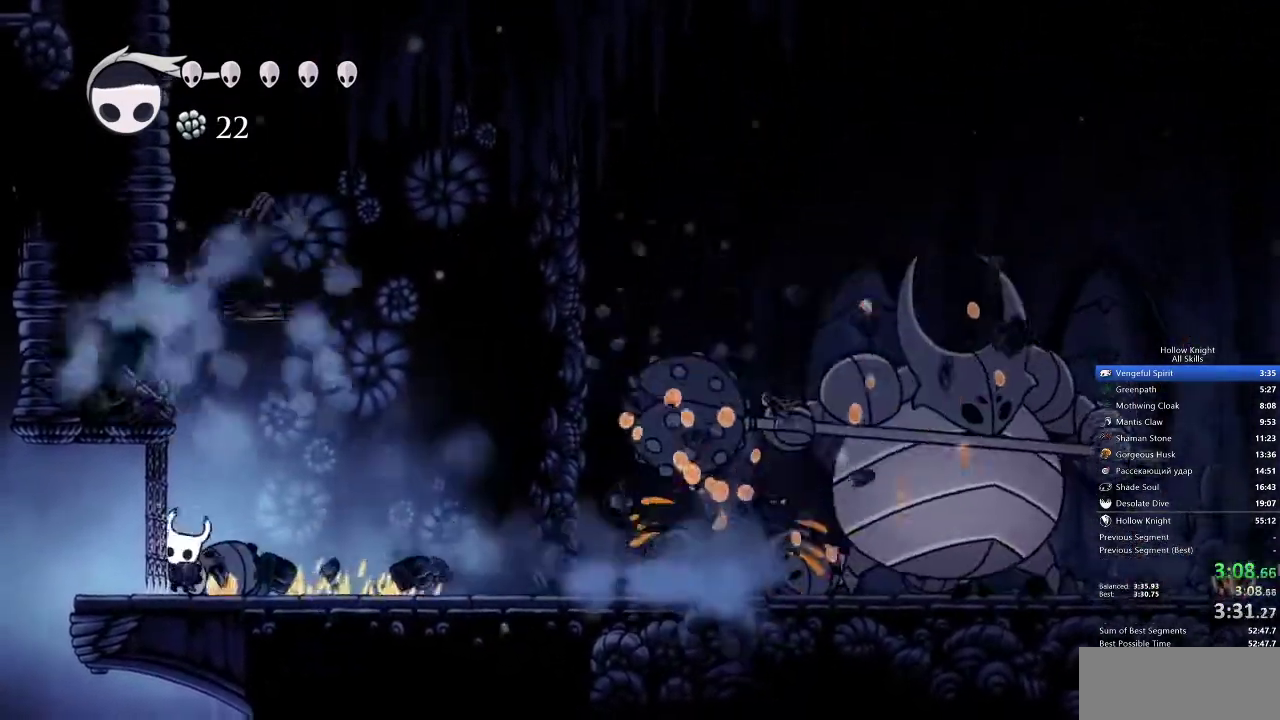
{"keys": ["left", "up"], "events": [[17, "nail", "down"], [117, "nail", "up"], [400, "nail", "down"], [483, "nail", "up"]]}
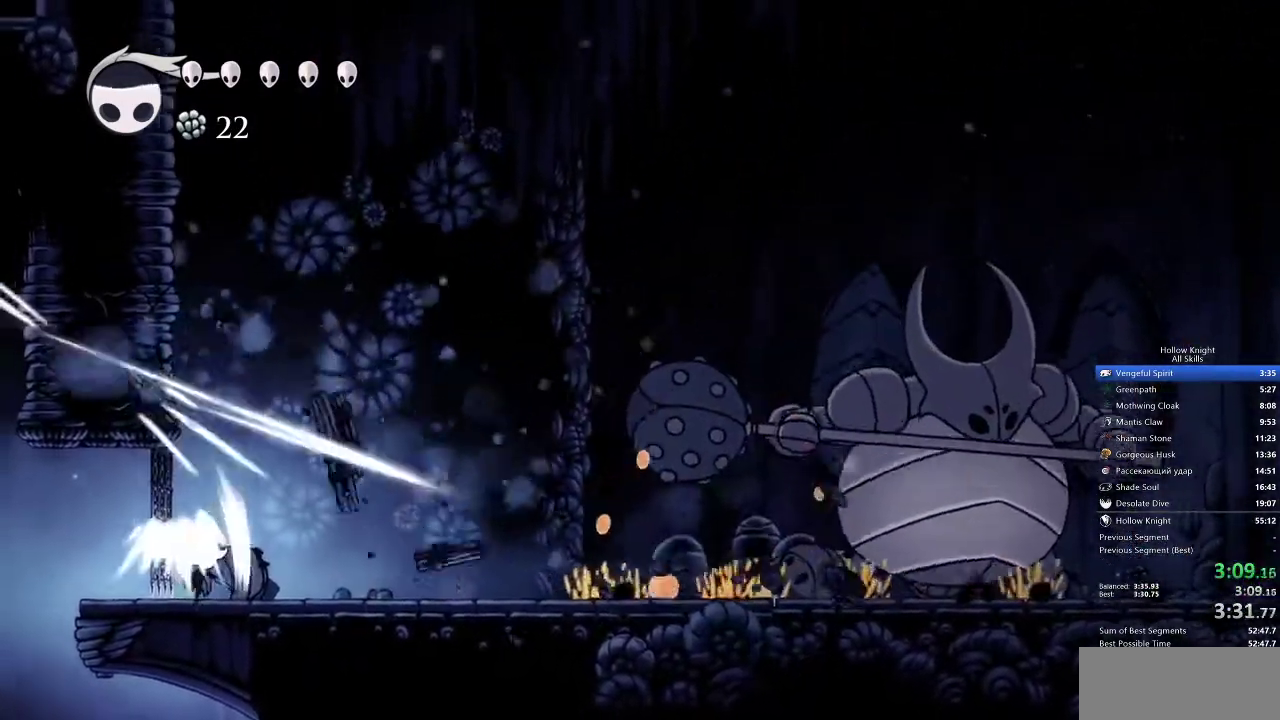
{"keys": ["left", "up"], "events": [[267, "nail", "down"], [367, "nail", "up"]]}
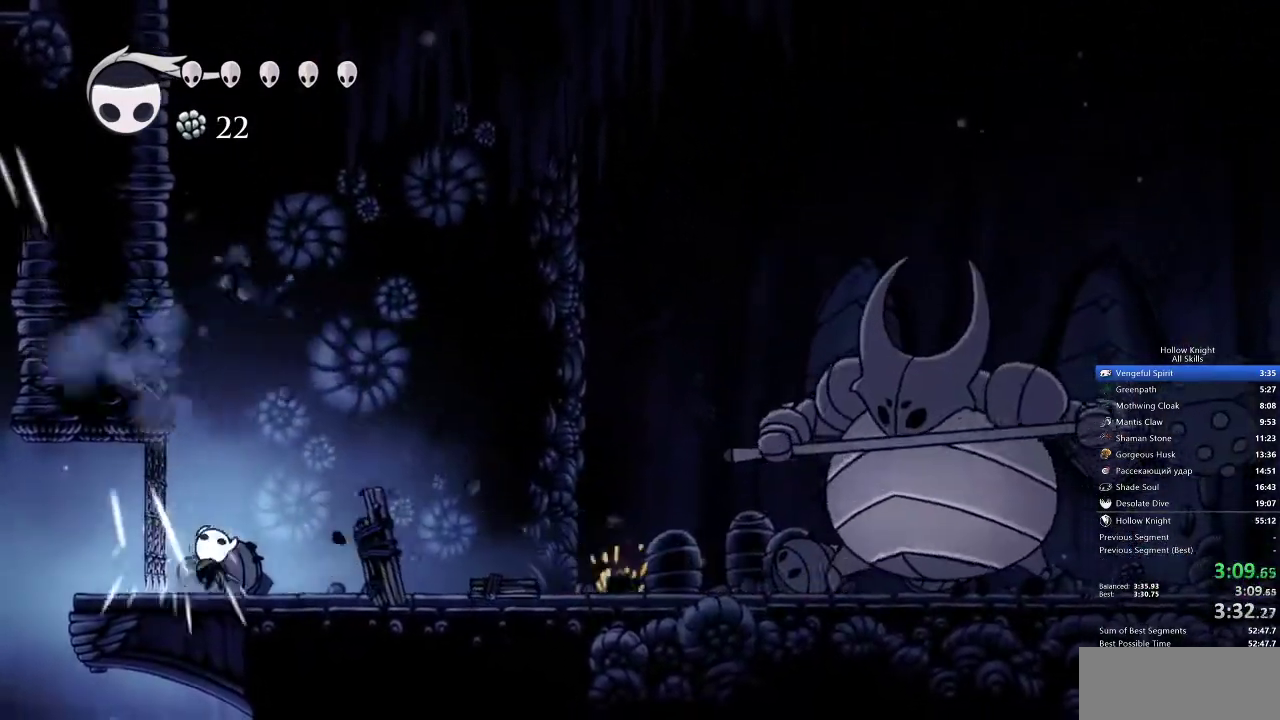
{"keys": ["left"], "events": [[200, "nail", "down"], [333, "nail", "up"], [333, "up", "up"]]}